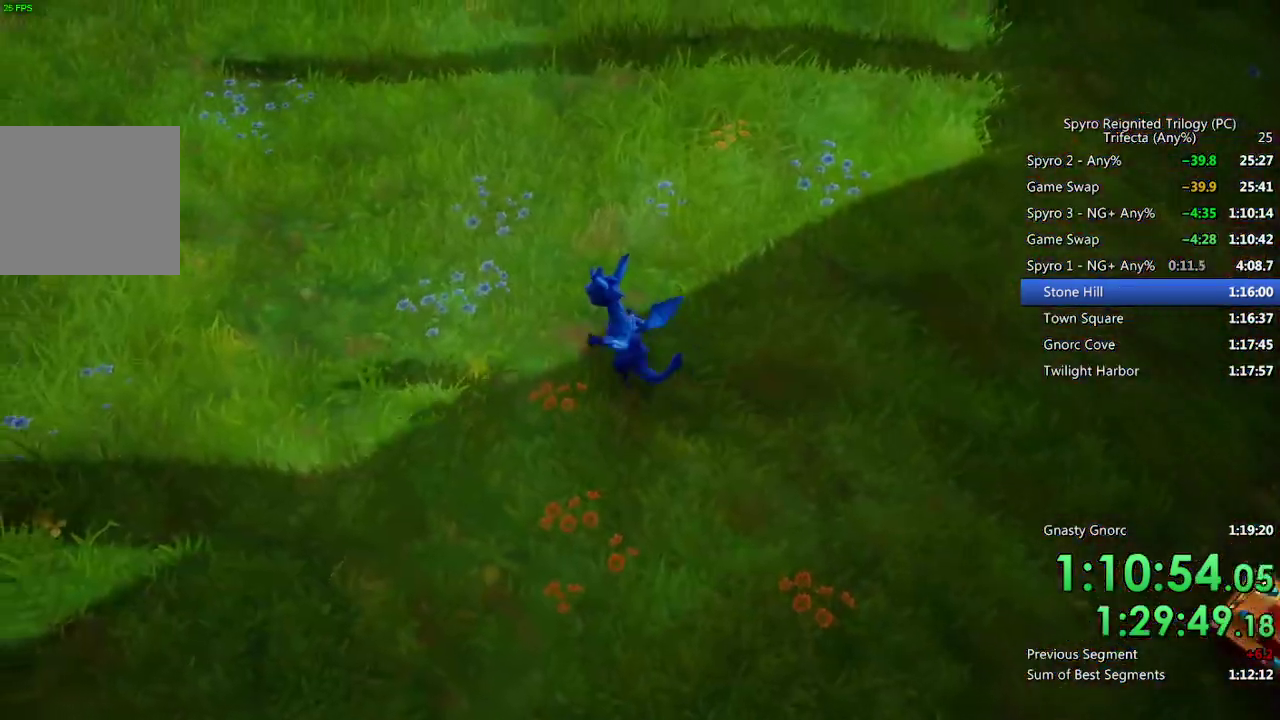
Gameplay with a controller (PlayStation layout); each line is a JSON object with the inputs held at the frame after it. "events" lists button and stick changes between this image and that frame as [ms after this image, input, new state], when the widget could be followed in between.
{"buttons": ["SQUARE"], "left_stick": "center", "right_stick": "center", "events": [[133, "SQUARE", "down"], [300, "SQUARE", "up"], [367, "SQUARE", "down"]]}
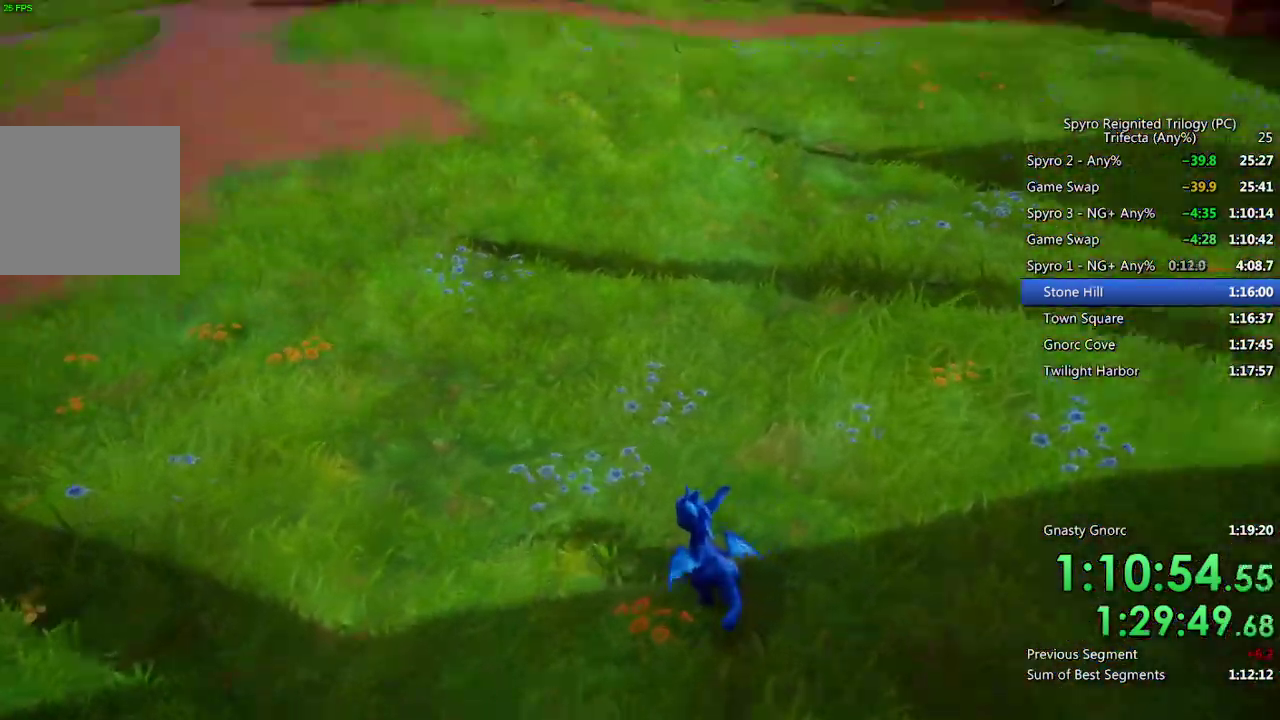
{"buttons": ["SQUARE"], "left_stick": "center", "right_stick": "center", "events": []}
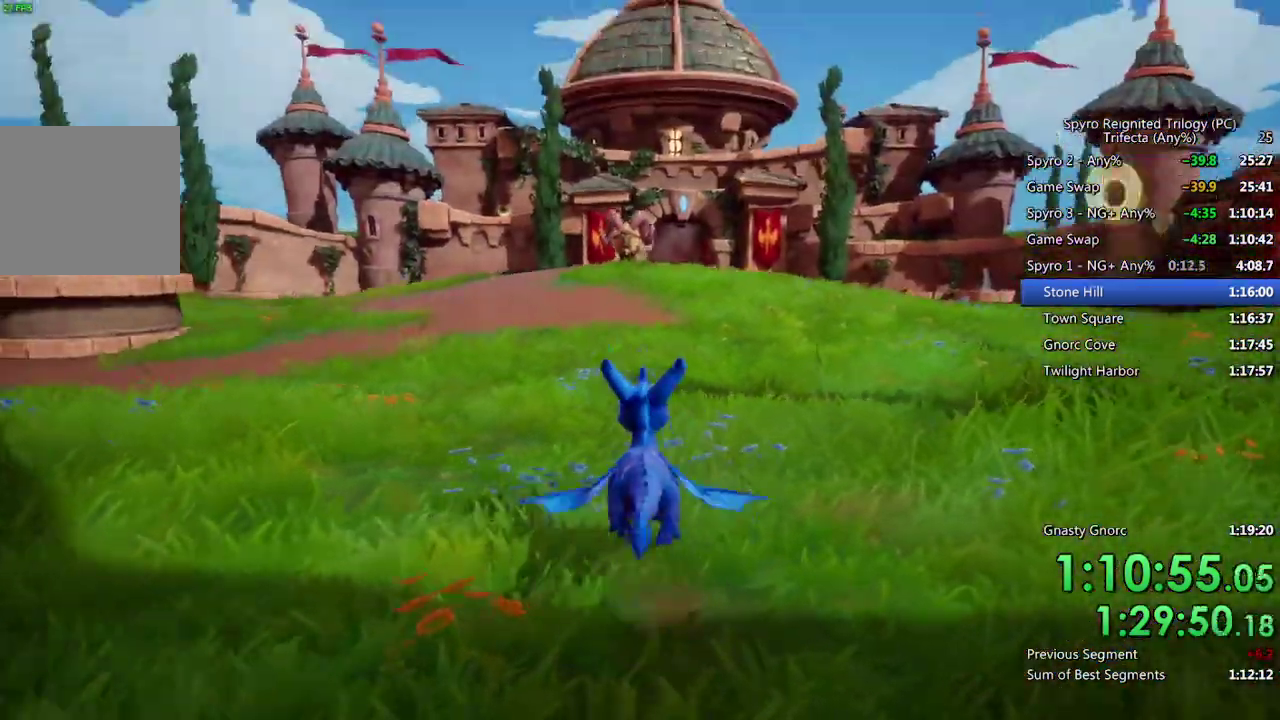
{"buttons": ["SQUARE"], "left_stick": "center", "right_stick": "center", "events": [[50, "L1", "down"], [150, "L1", "up"]]}
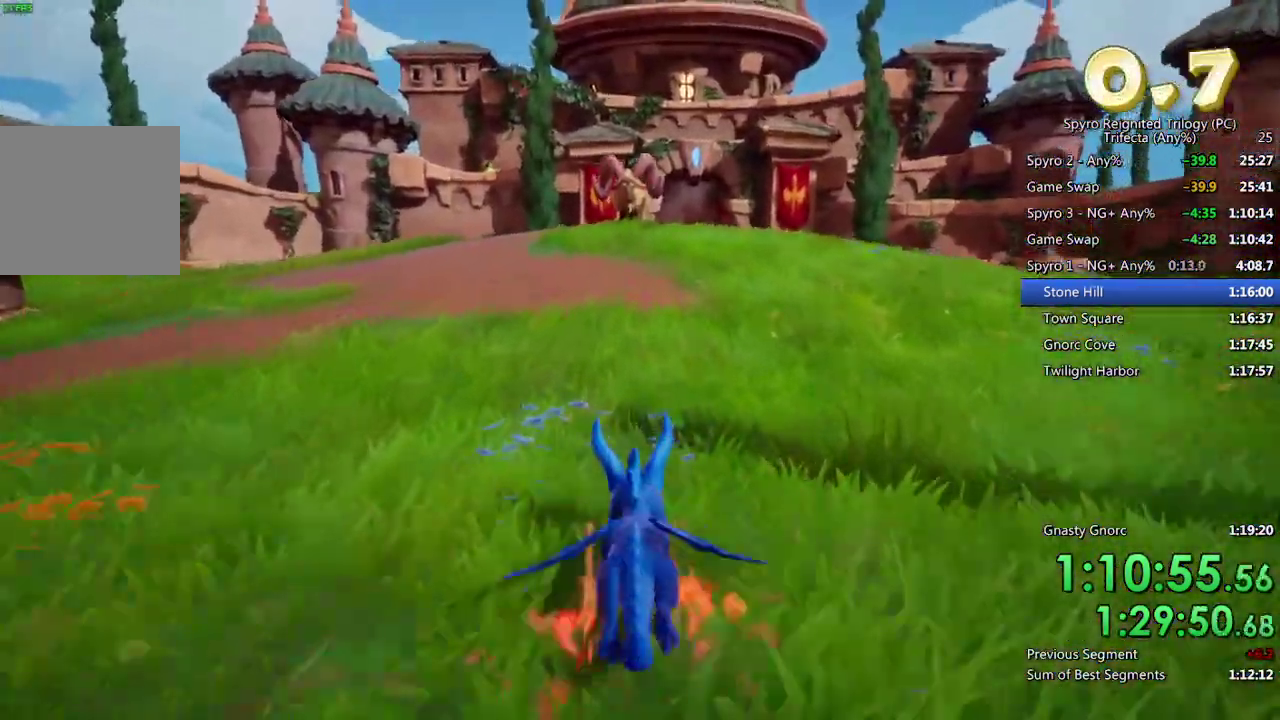
{"buttons": ["SQUARE"], "left_stick": "center", "right_stick": "center", "events": []}
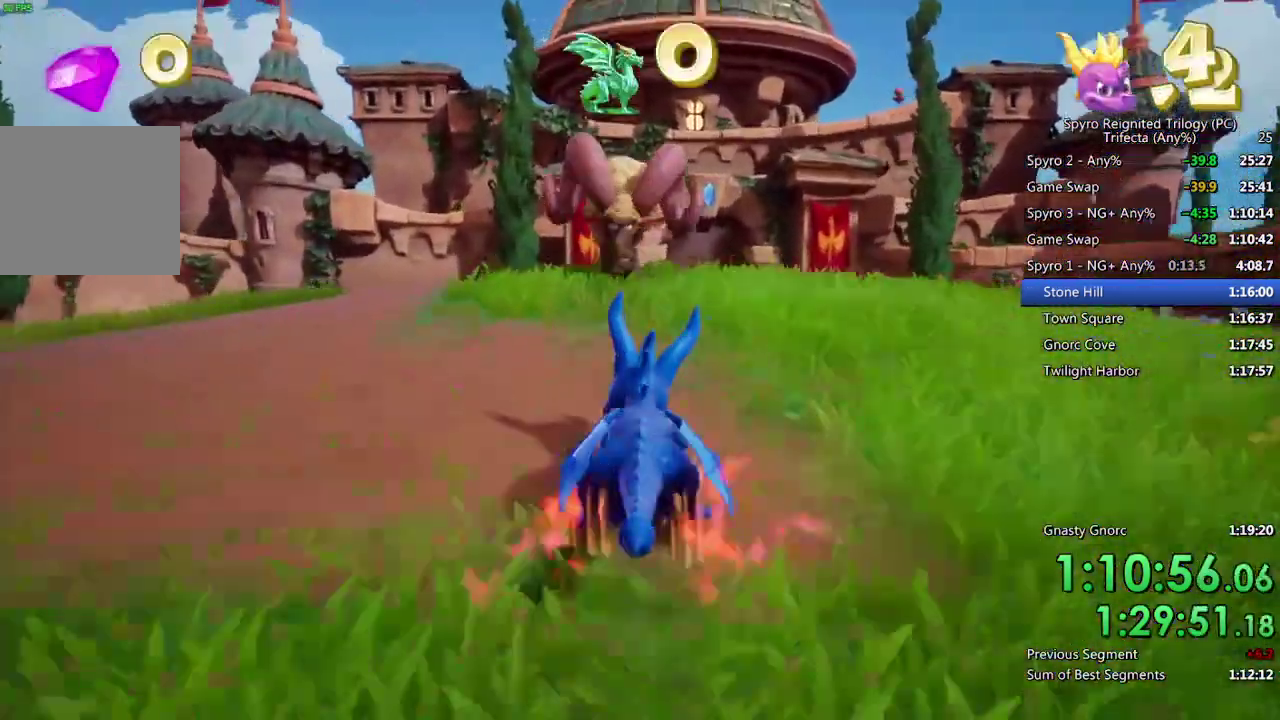
{"buttons": ["SQUARE"], "left_stick": "center", "right_stick": "center", "events": [[183, "left_stick", "right"], [233, "left_stick", "center"]]}
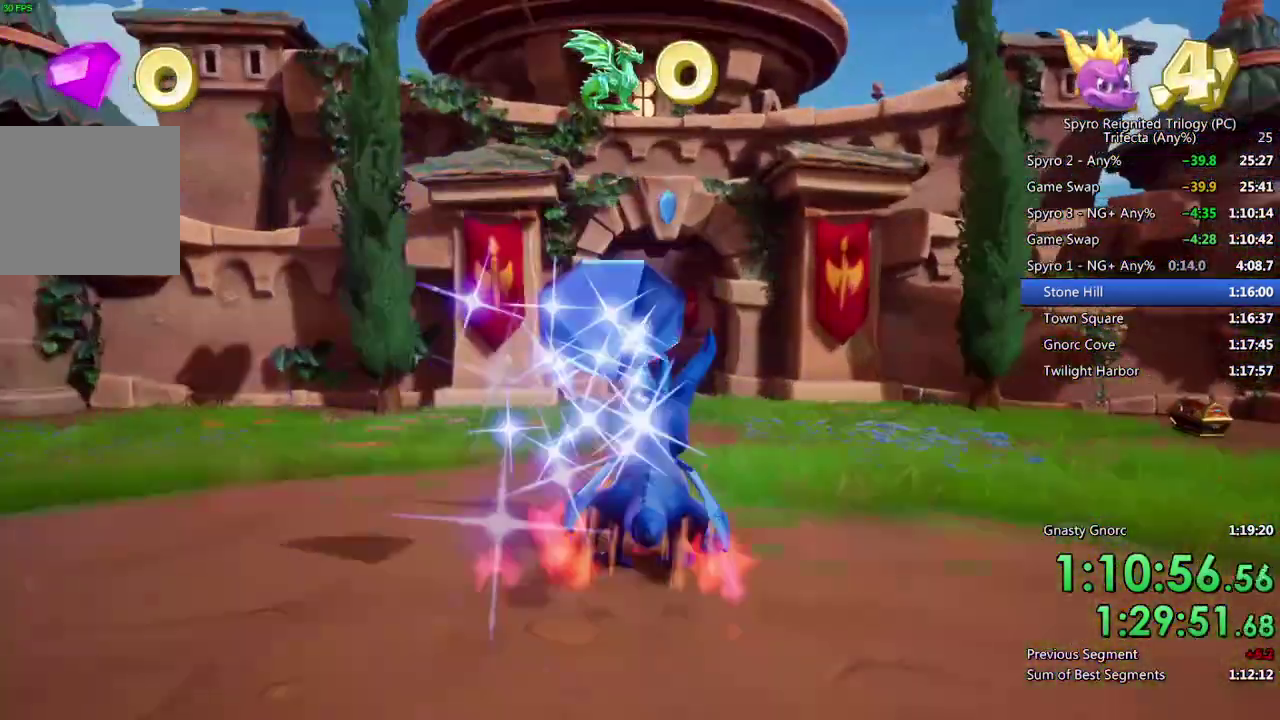
{"buttons": ["SQUARE"], "left_stick": "center", "right_stick": "center", "events": []}
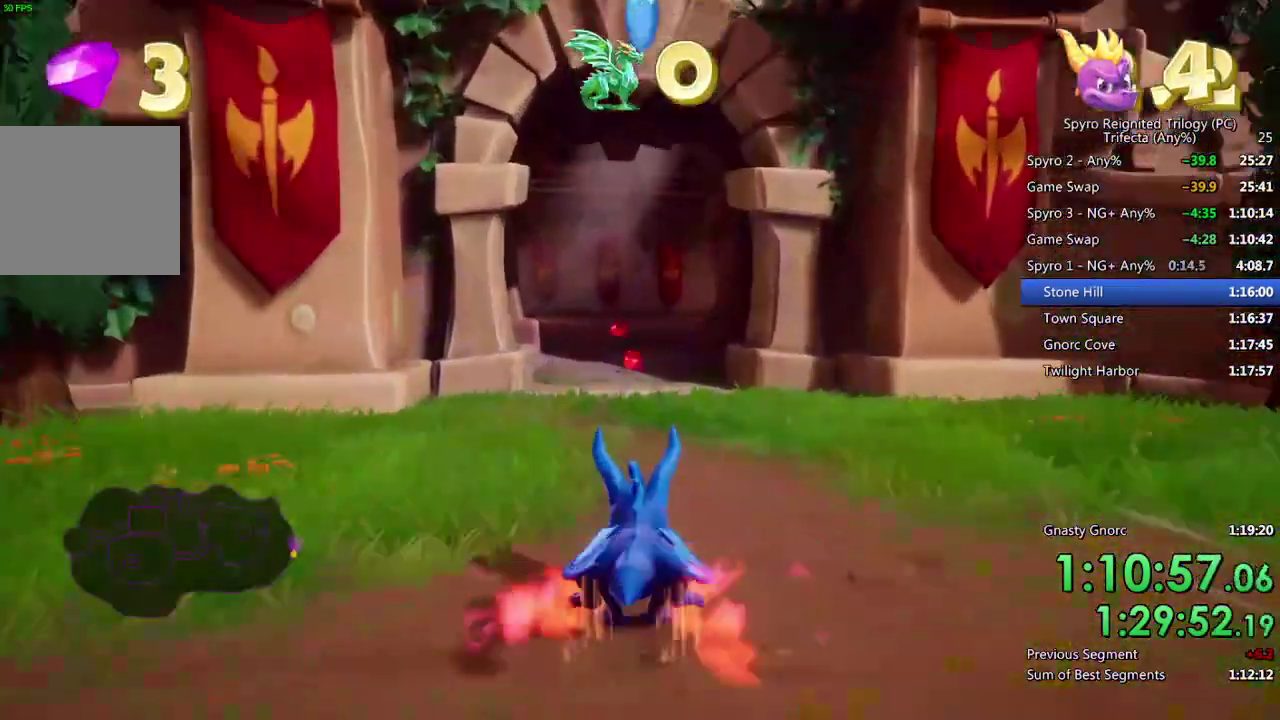
{"buttons": ["SQUARE"], "left_stick": "center", "right_stick": "center", "events": []}
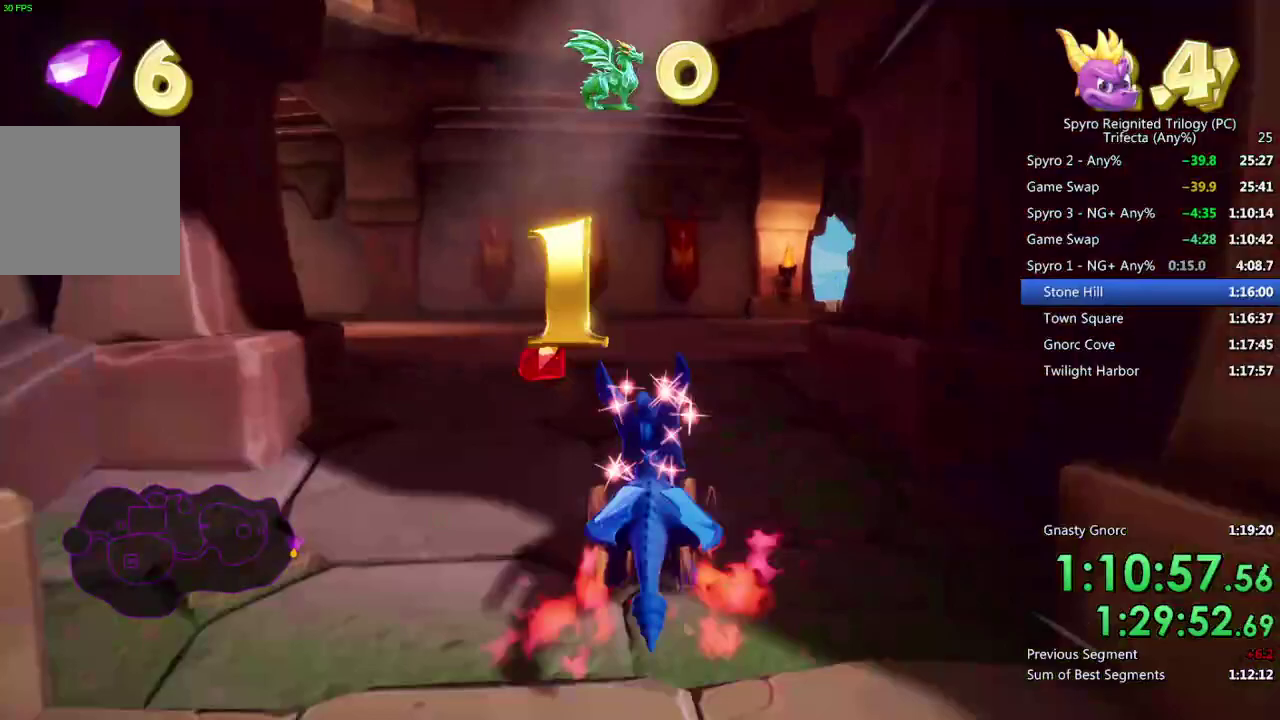
{"buttons": ["SQUARE"], "left_stick": "center", "right_stick": "center", "events": [[17, "left_stick", "right"], [217, "left_stick", "center"]]}
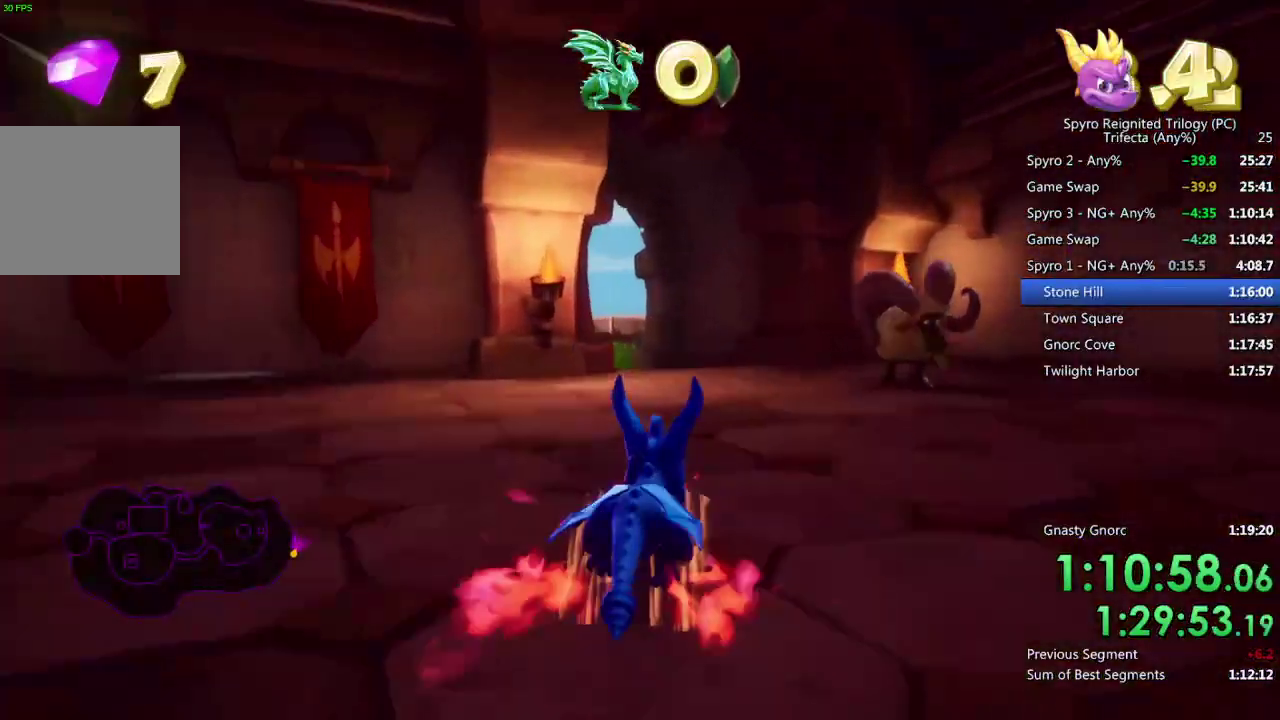
{"buttons": ["SQUARE"], "left_stick": "left", "right_stick": "center", "events": [[317, "left_stick", "left"]]}
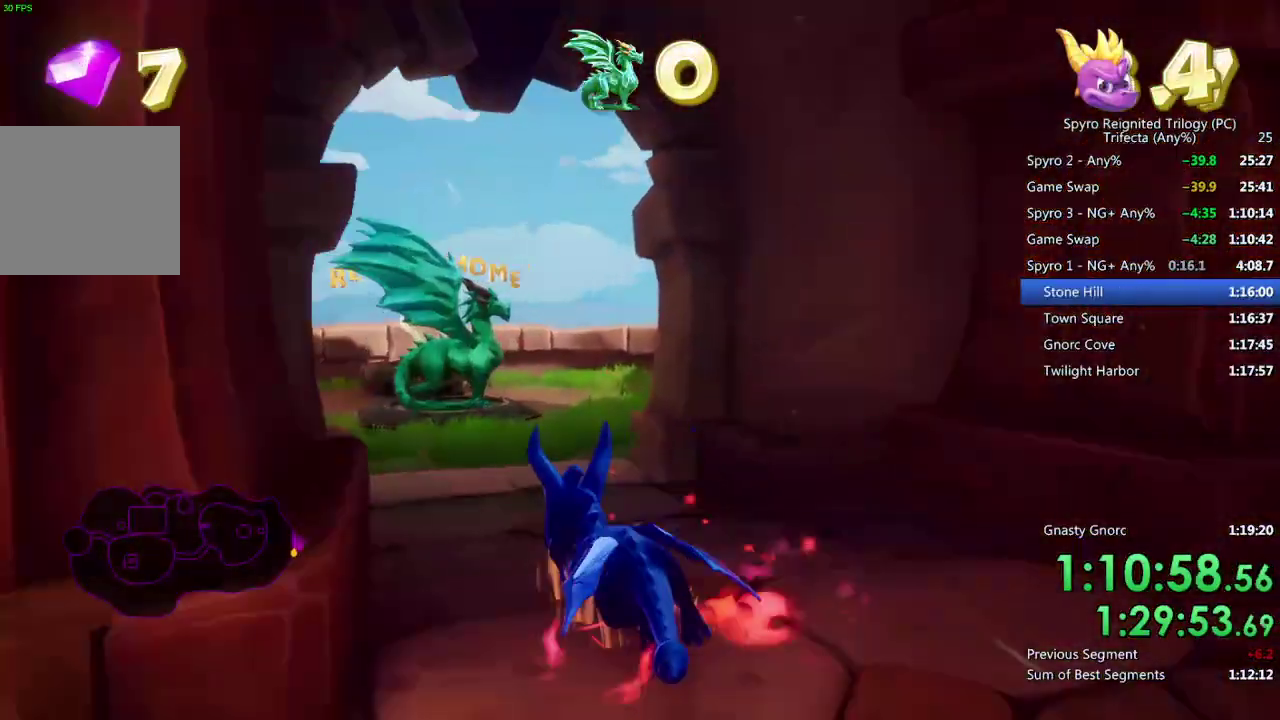
{"buttons": [], "left_stick": "center", "right_stick": "center", "events": [[17, "left_stick", "center"], [467, "SQUARE", "up"]]}
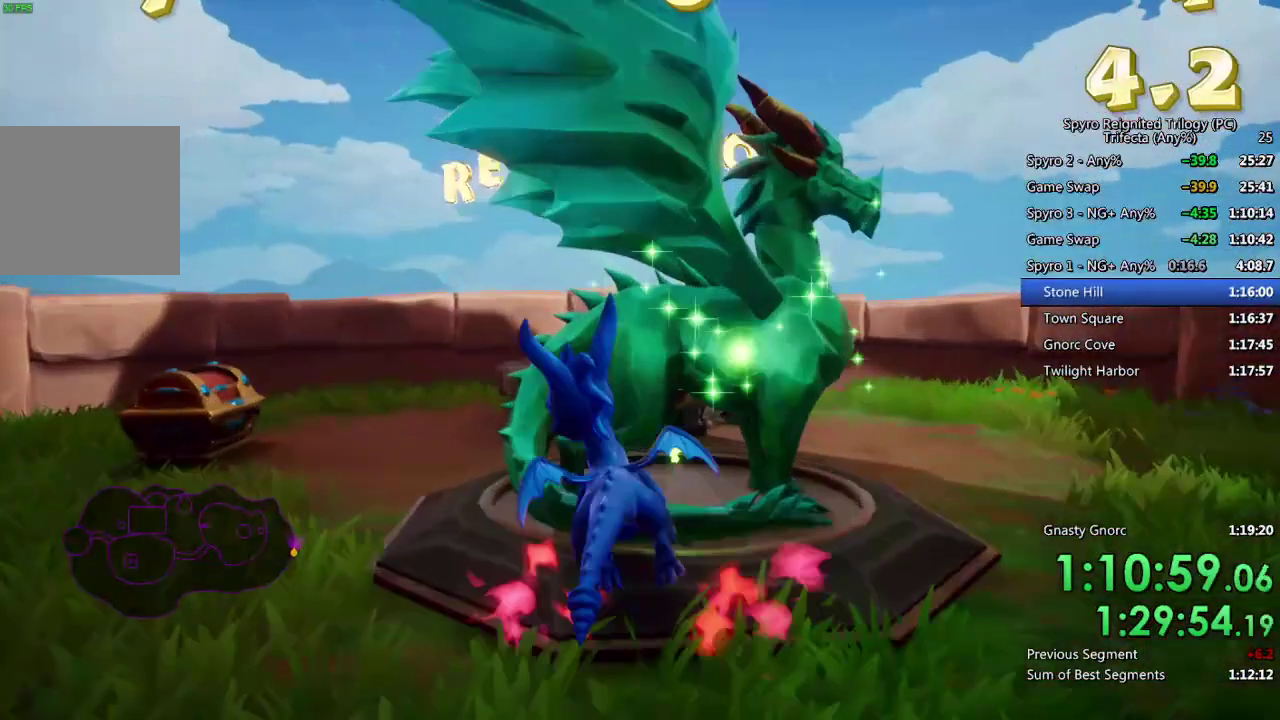
{"buttons": ["TRIANGLE"], "left_stick": "center", "right_stick": "center", "events": [[33, "TRIANGLE", "down"], [83, "TRIANGLE", "up"], [133, "TRIANGLE", "down"], [183, "TRIANGLE", "up"], [233, "TRIANGLE", "down"], [300, "TRIANGLE", "up"], [483, "TRIANGLE", "down"]]}
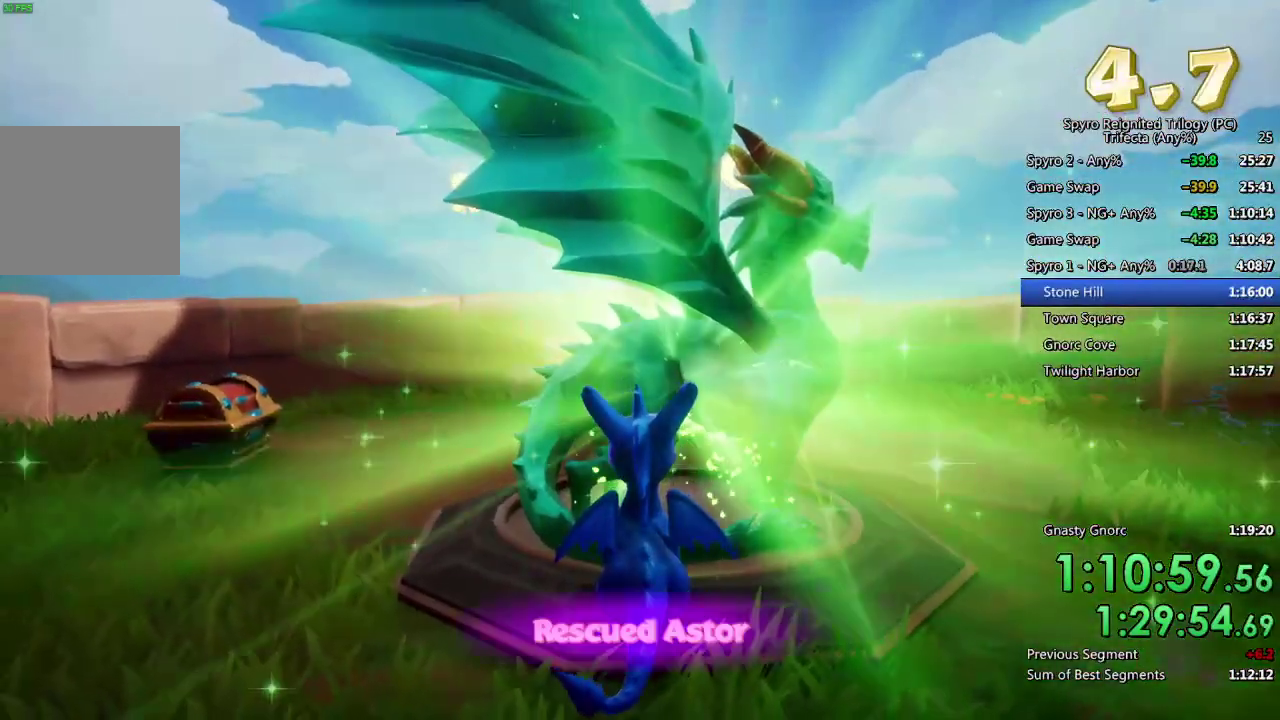
{"buttons": [], "left_stick": "center", "right_stick": "center", "events": [[33, "TRIANGLE", "up"], [83, "TRIANGLE", "down"], [133, "TRIANGLE", "up"], [200, "TRIANGLE", "down"], [267, "TRIANGLE", "up"], [333, "TRIANGLE", "down"], [383, "TRIANGLE", "up"], [450, "TRIANGLE", "down"], [500, "TRIANGLE", "up"]]}
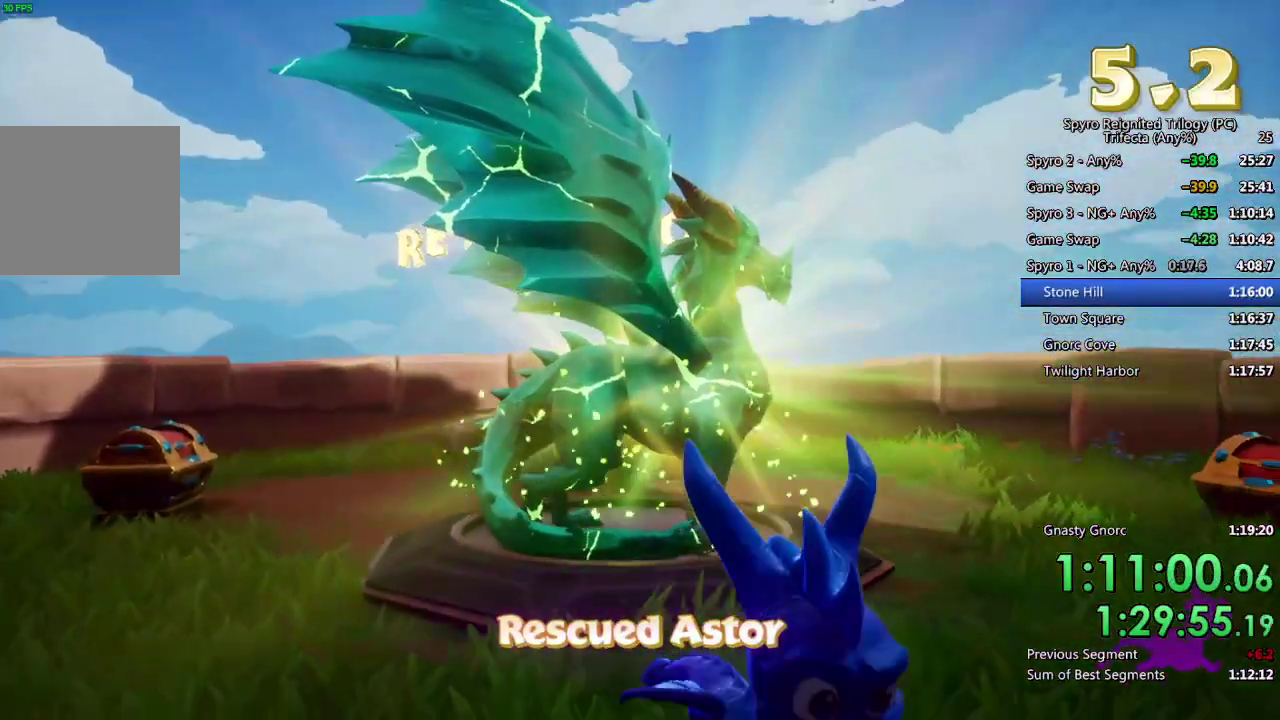
{"buttons": [], "left_stick": "center", "right_stick": "center", "events": [[67, "TRIANGLE", "down"], [117, "TRIANGLE", "up"], [183, "TRIANGLE", "down"], [233, "TRIANGLE", "up"], [283, "TRIANGLE", "down"], [350, "TRIANGLE", "up"], [417, "TRIANGLE", "down"], [467, "TRIANGLE", "up"]]}
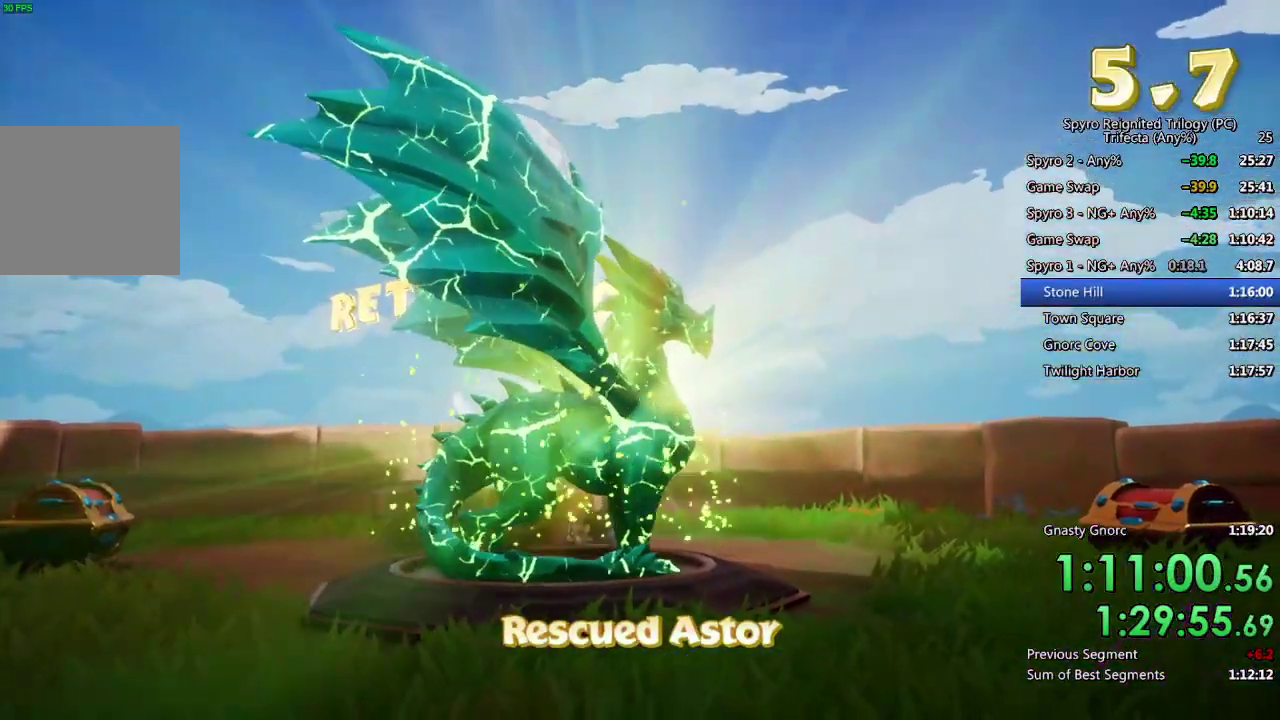
{"buttons": ["TRIANGLE"], "left_stick": "center", "right_stick": "center", "events": [[33, "TRIANGLE", "down"], [83, "TRIANGLE", "up"], [150, "TRIANGLE", "down"], [200, "TRIANGLE", "up"], [267, "TRIANGLE", "down"], [317, "TRIANGLE", "up"], [400, "TRIANGLE", "down"], [450, "TRIANGLE", "up"], [500, "TRIANGLE", "down"]]}
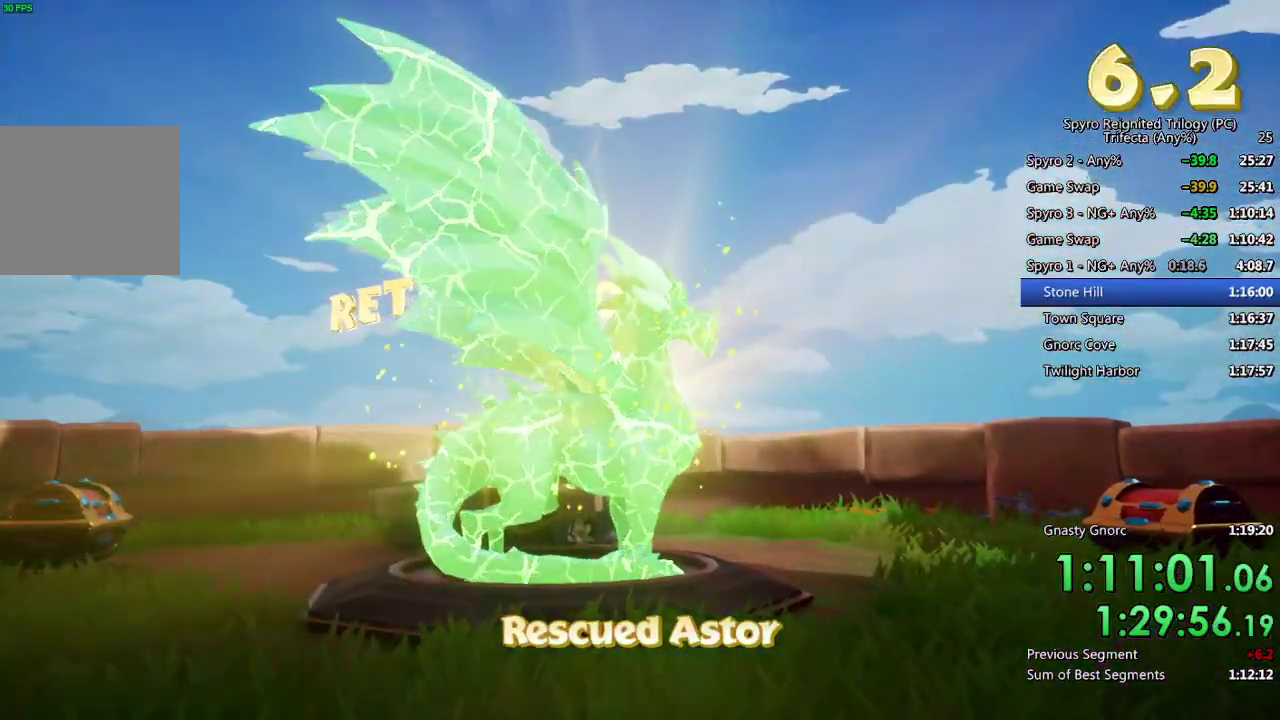
{"buttons": ["TRIANGLE"], "left_stick": "center", "right_stick": "center", "events": [[50, "TRIANGLE", "up"], [117, "TRIANGLE", "down"], [183, "TRIANGLE", "up"], [250, "TRIANGLE", "down"], [300, "TRIANGLE", "up"], [367, "TRIANGLE", "down"], [417, "TRIANGLE", "up"], [483, "TRIANGLE", "down"]]}
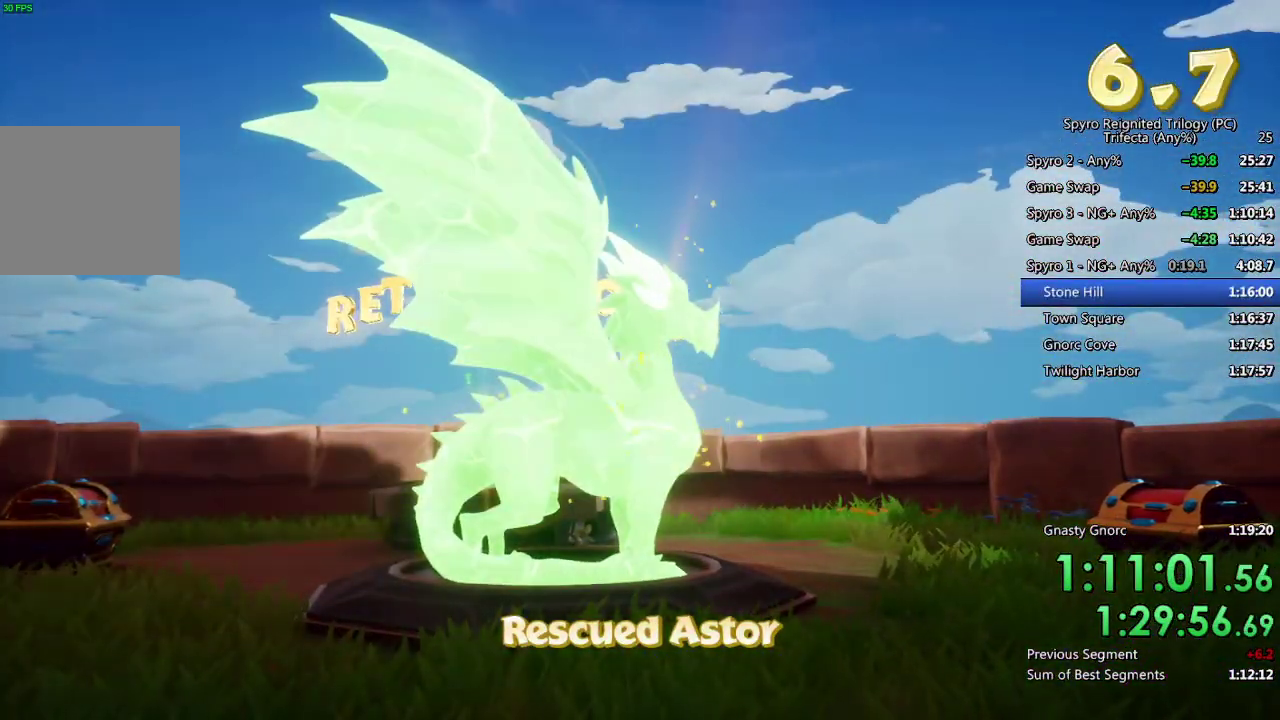
{"buttons": ["TRIANGLE"], "left_stick": "center", "right_stick": "center", "events": [[50, "TRIANGLE", "up"], [117, "TRIANGLE", "down"], [183, "TRIANGLE", "up"], [250, "TRIANGLE", "down"], [300, "TRIANGLE", "up"], [367, "TRIANGLE", "down"], [433, "TRIANGLE", "up"], [483, "TRIANGLE", "down"]]}
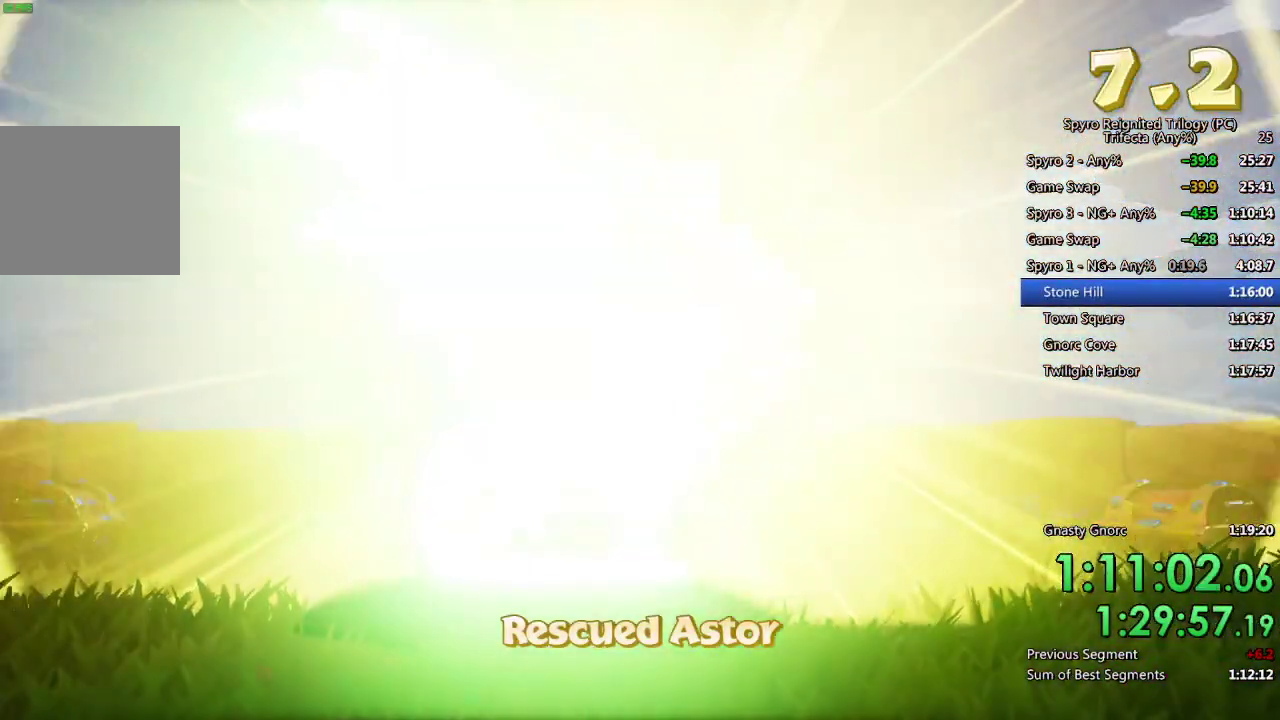
{"buttons": [], "left_stick": "down", "right_stick": "left", "events": [[67, "TRIANGLE", "up"], [267, "TRIANGLE", "down"], [350, "TRIANGLE", "up"], [367, "left_stick", "down"], [467, "right_stick", "left"]]}
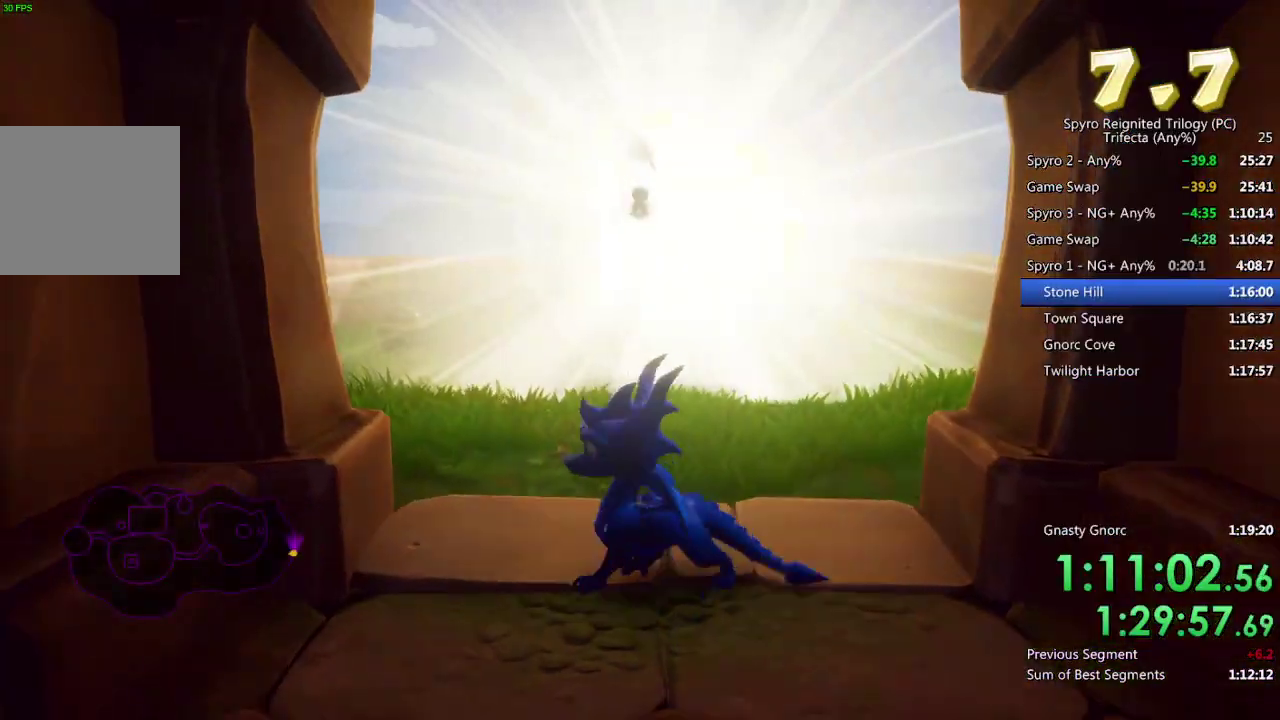
{"buttons": ["SQUARE"], "left_stick": "right", "right_stick": "center", "events": [[233, "right_stick", "center"], [283, "SQUARE", "down"], [333, "left_stick", "down-left"], [383, "left_stick", "center"], [500, "left_stick", "right"]]}
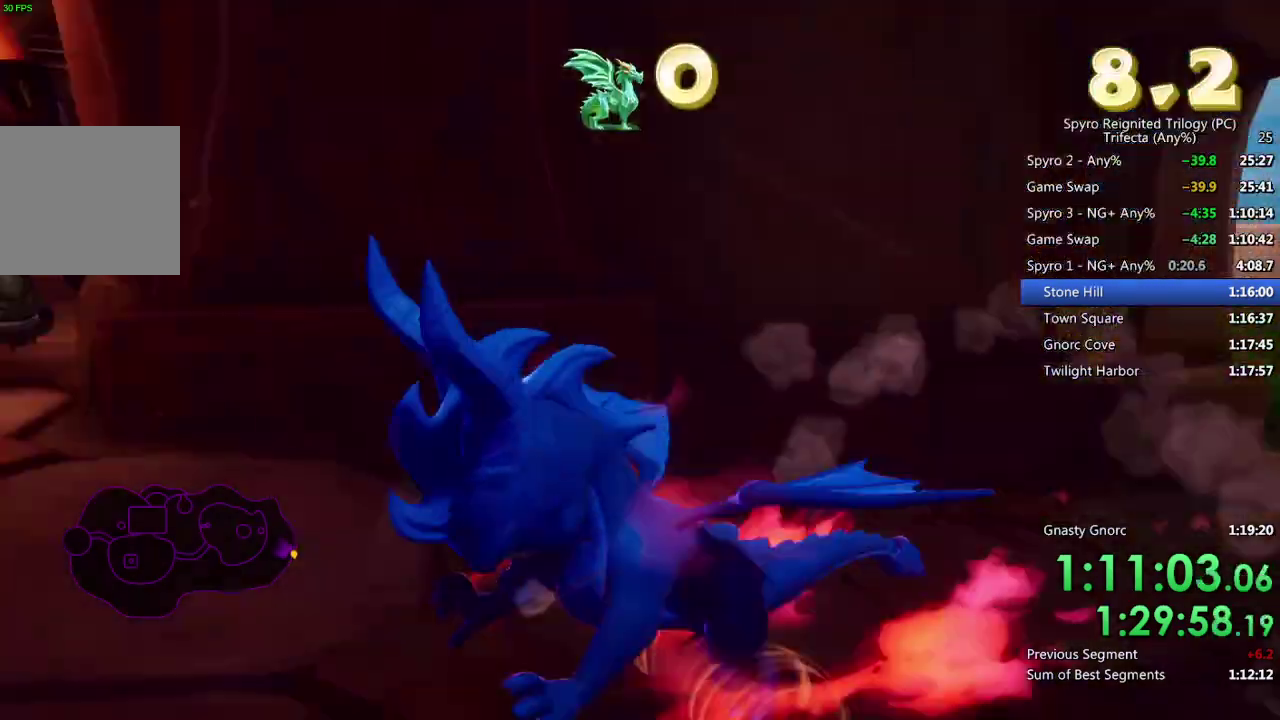
{"buttons": ["SQUARE"], "left_stick": "center", "right_stick": "center", "events": [[383, "left_stick", "center"]]}
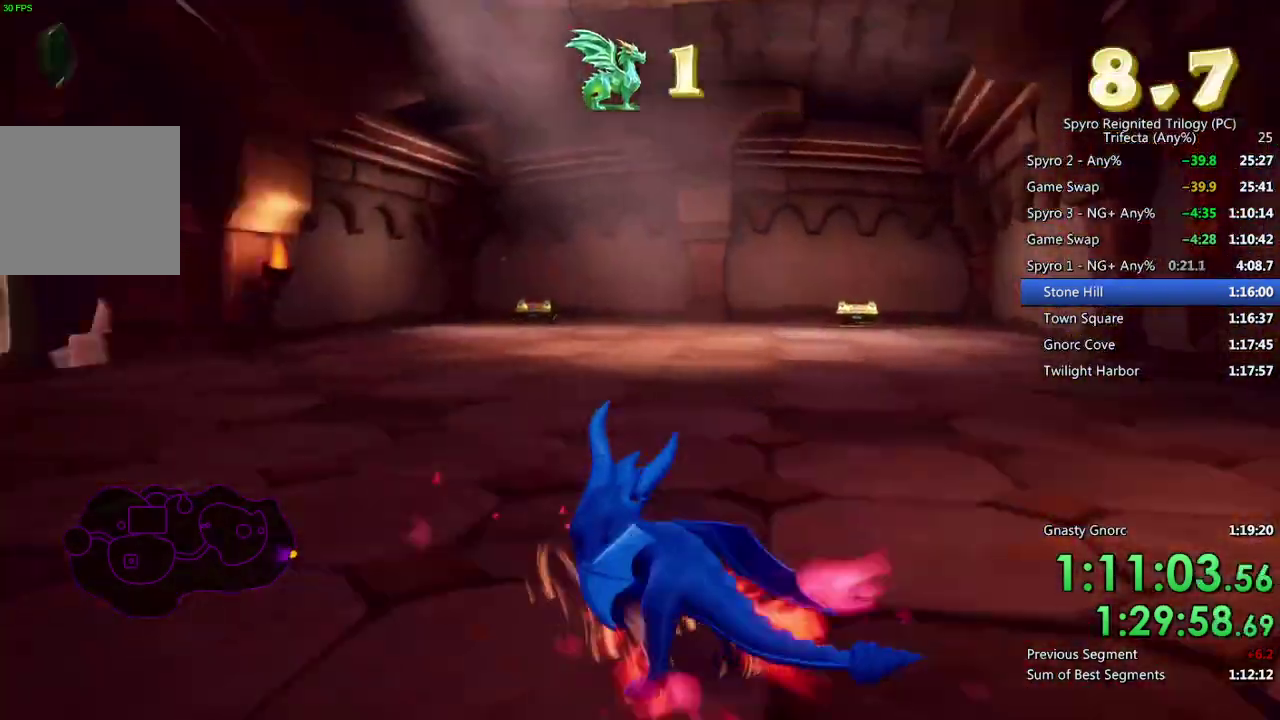
{"buttons": [], "left_stick": "left", "right_stick": "center", "events": [[367, "left_stick", "left"], [450, "SQUARE", "up"]]}
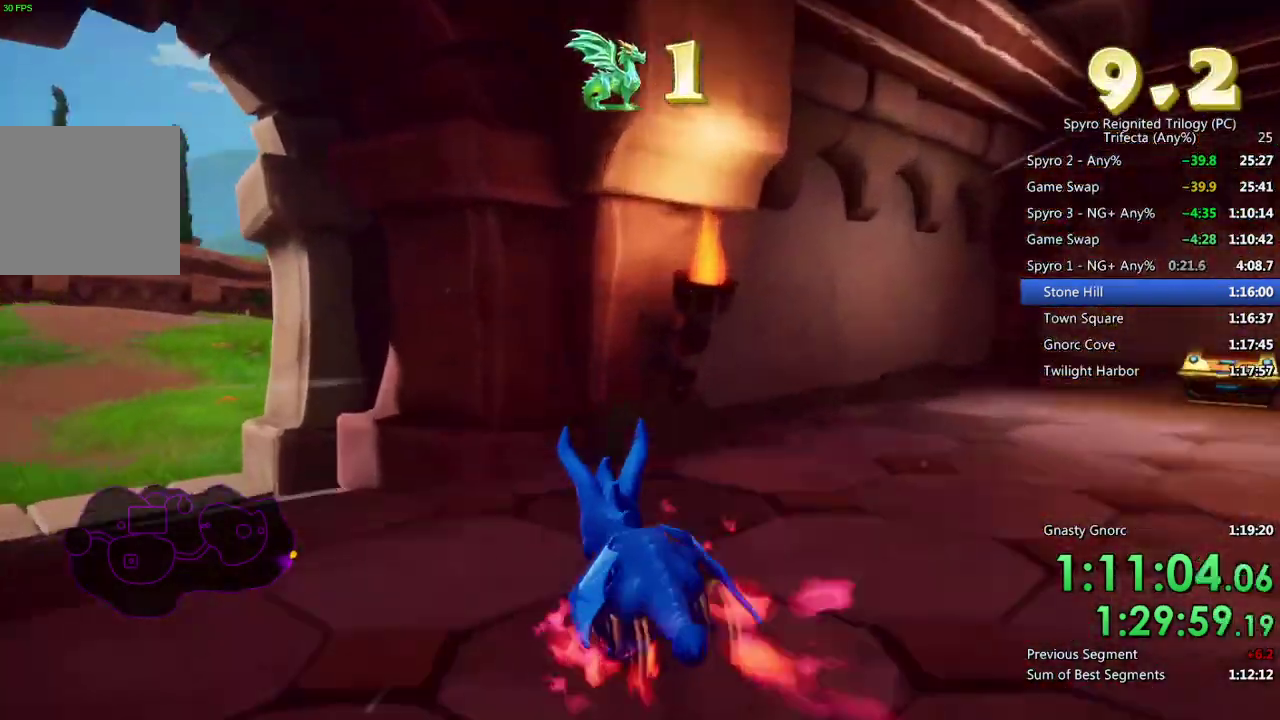
{"buttons": [], "left_stick": "up-left", "right_stick": "down-left", "events": [[83, "right_stick", "left"], [333, "right_stick", "center"], [433, "left_stick", "up-left"], [433, "right_stick", "down-left"]]}
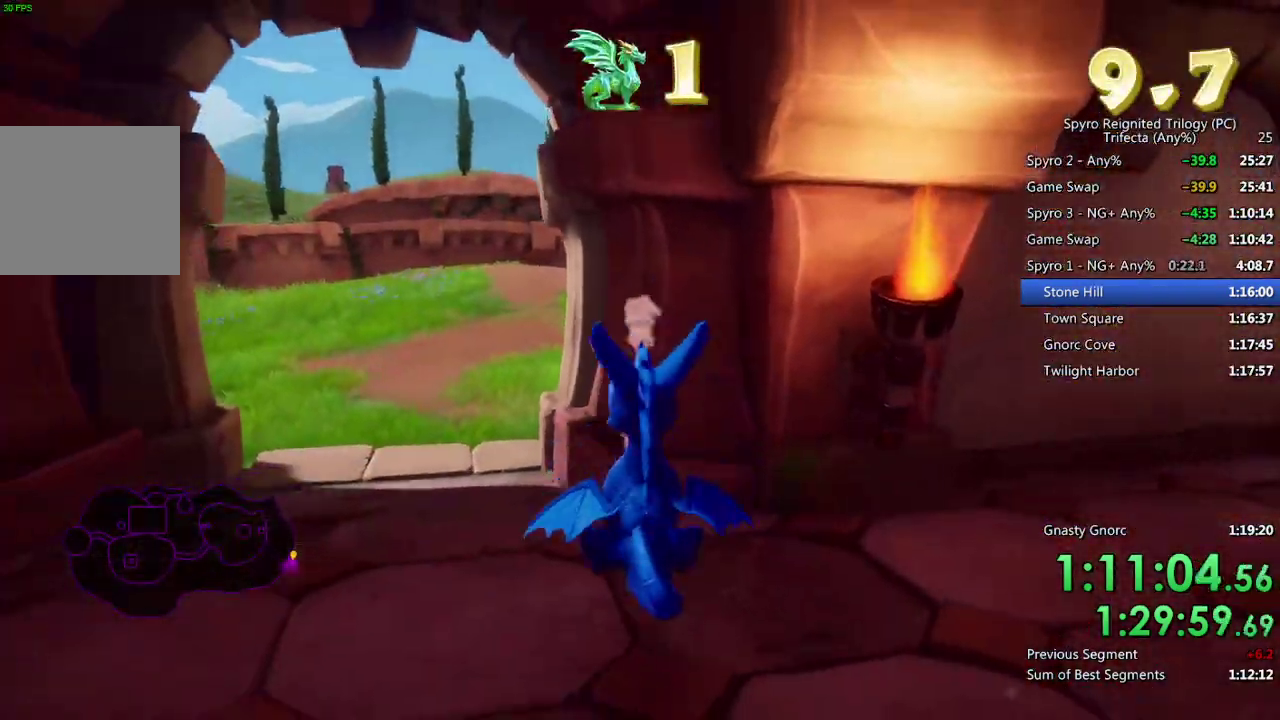
{"buttons": ["SQUARE"], "left_stick": "up-right", "right_stick": "center", "events": [[167, "right_stick", "center"], [200, "left_stick", "up"], [350, "SQUARE", "down"], [433, "left_stick", "up-right"]]}
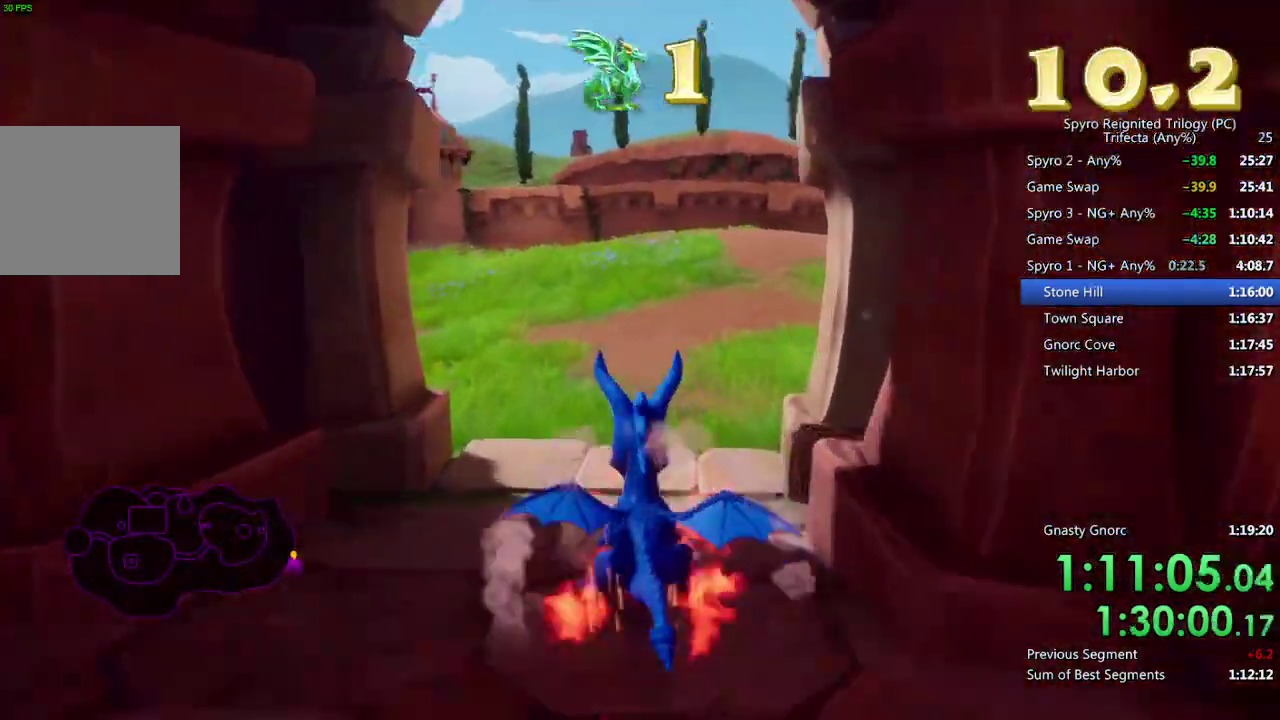
{"buttons": ["SQUARE"], "left_stick": "right", "right_stick": "center", "events": [[100, "left_stick", "right"]]}
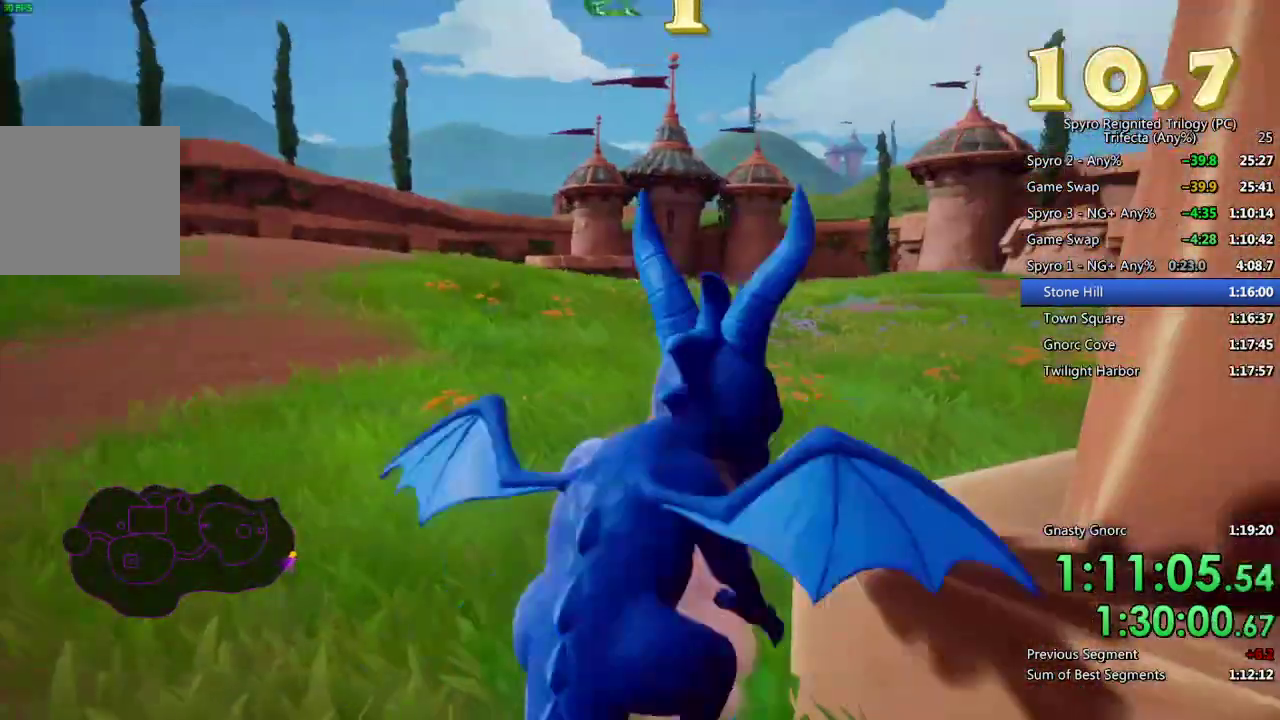
{"buttons": [], "left_stick": "up-left", "right_stick": "right", "events": [[117, "left_stick", "center"], [300, "SQUARE", "up"], [317, "left_stick", "up-left"], [500, "right_stick", "right"]]}
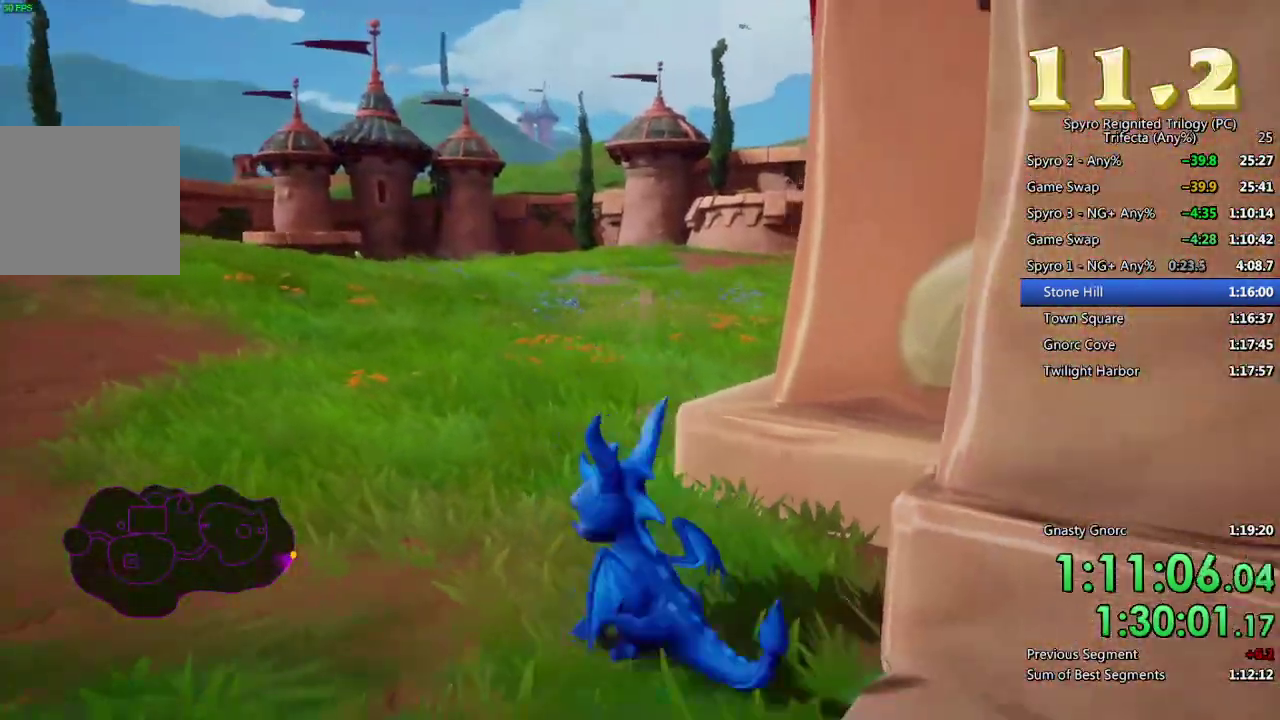
{"buttons": ["SQUARE"], "left_stick": "right", "right_stick": "center", "events": [[83, "right_stick", "center"], [133, "left_stick", "up"], [167, "SQUARE", "down"], [217, "left_stick", "up-right"], [333, "left_stick", "right"]]}
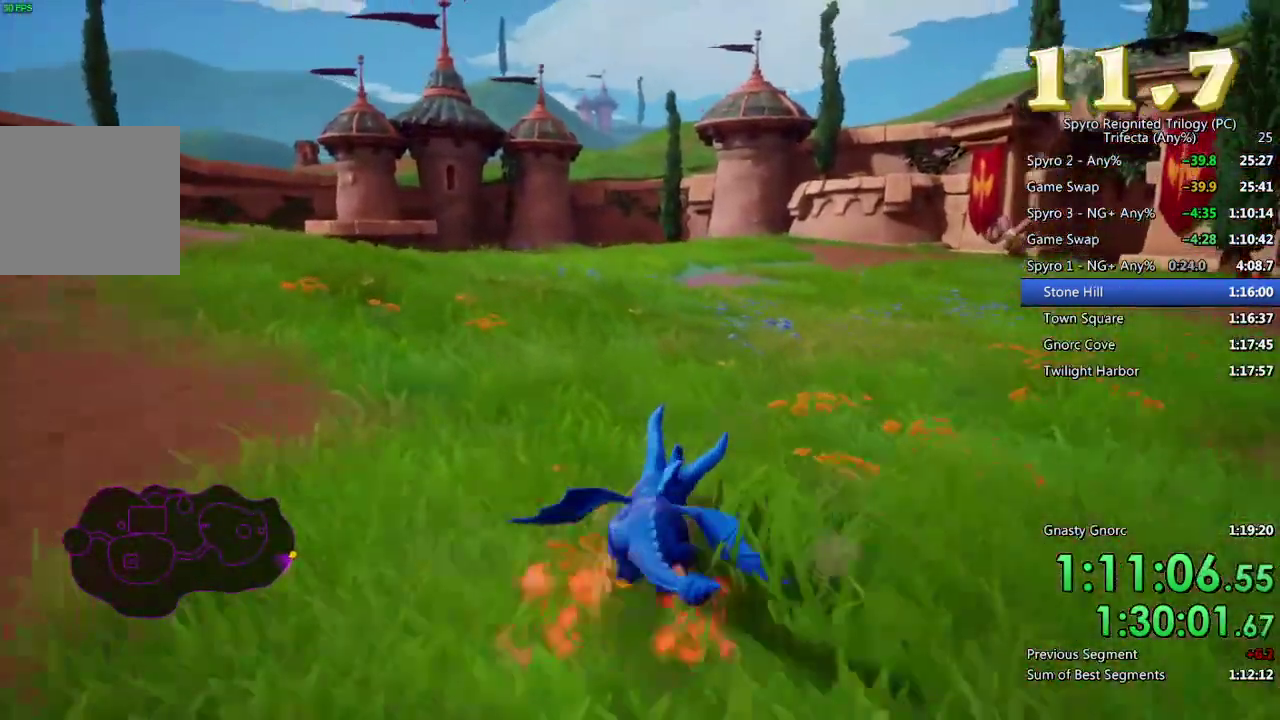
{"buttons": ["SQUARE"], "left_stick": "left", "right_stick": "center", "events": [[200, "left_stick", "center"], [483, "left_stick", "left"]]}
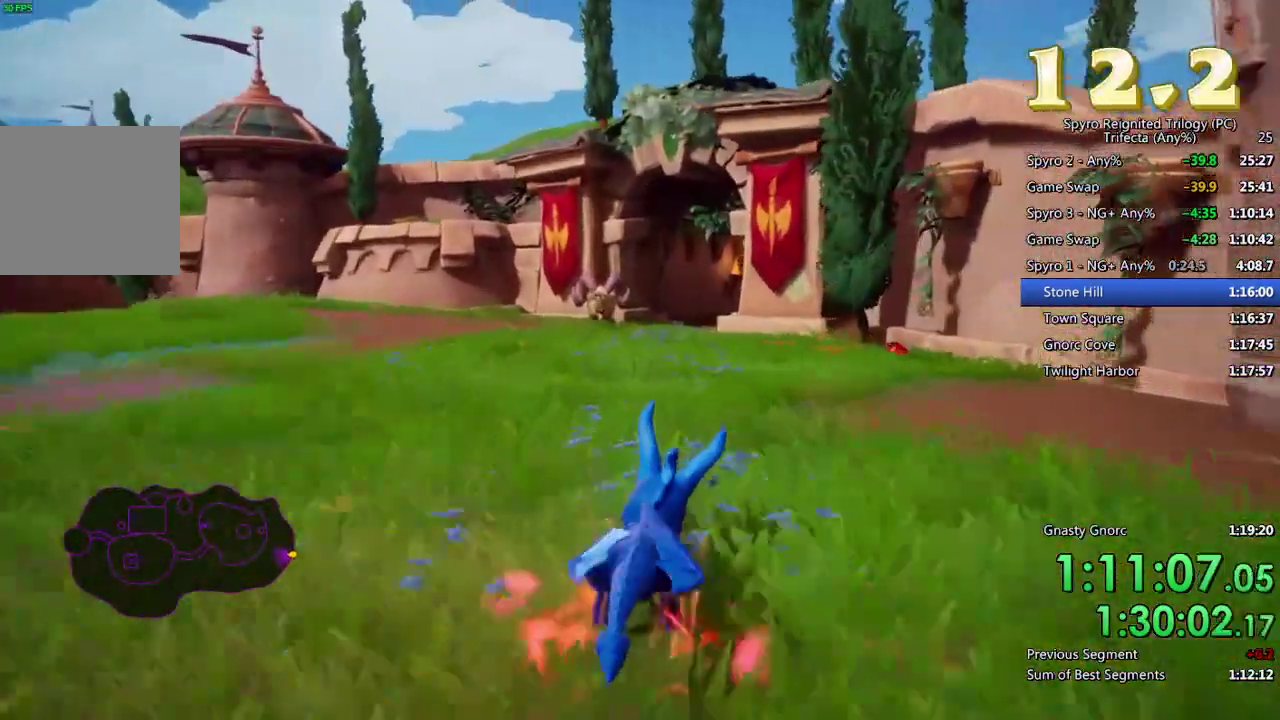
{"buttons": ["SQUARE"], "left_stick": "center", "right_stick": "center", "events": [[83, "left_stick", "center"]]}
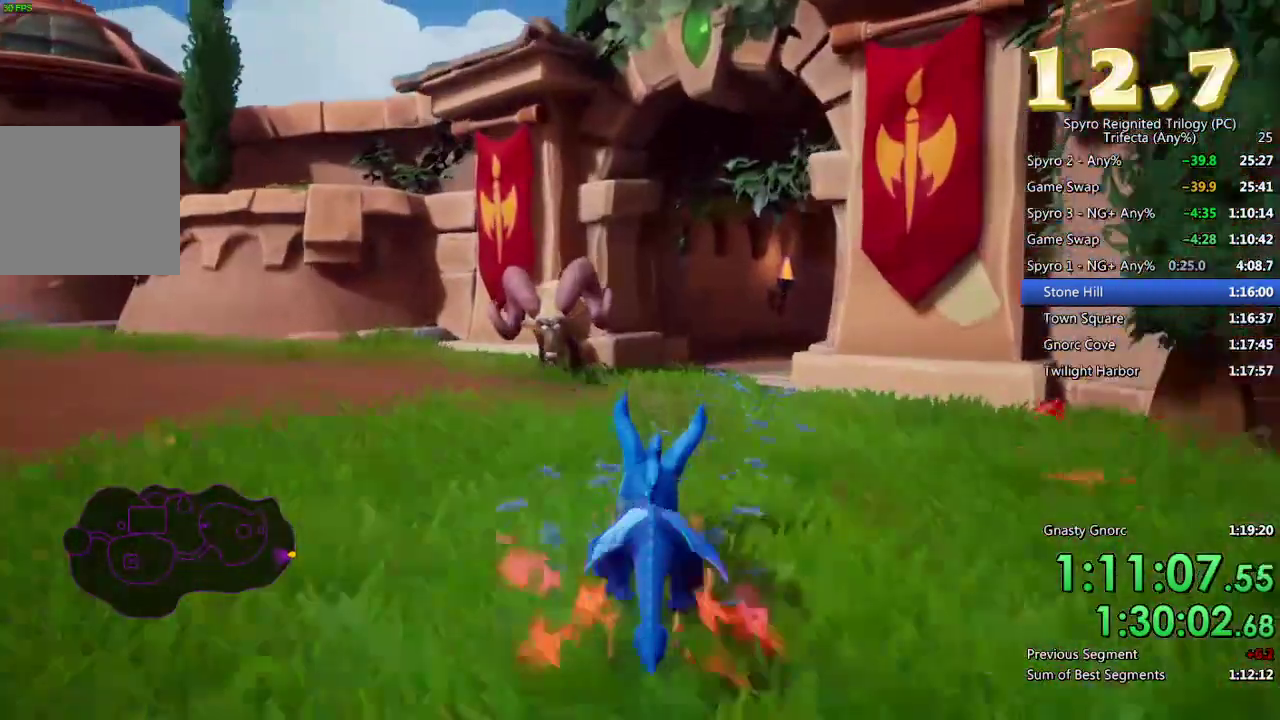
{"buttons": ["SQUARE"], "left_stick": "up-right", "right_stick": "center", "events": [[117, "left_stick", "right"], [283, "left_stick", "center"], [400, "left_stick", "up-right"]]}